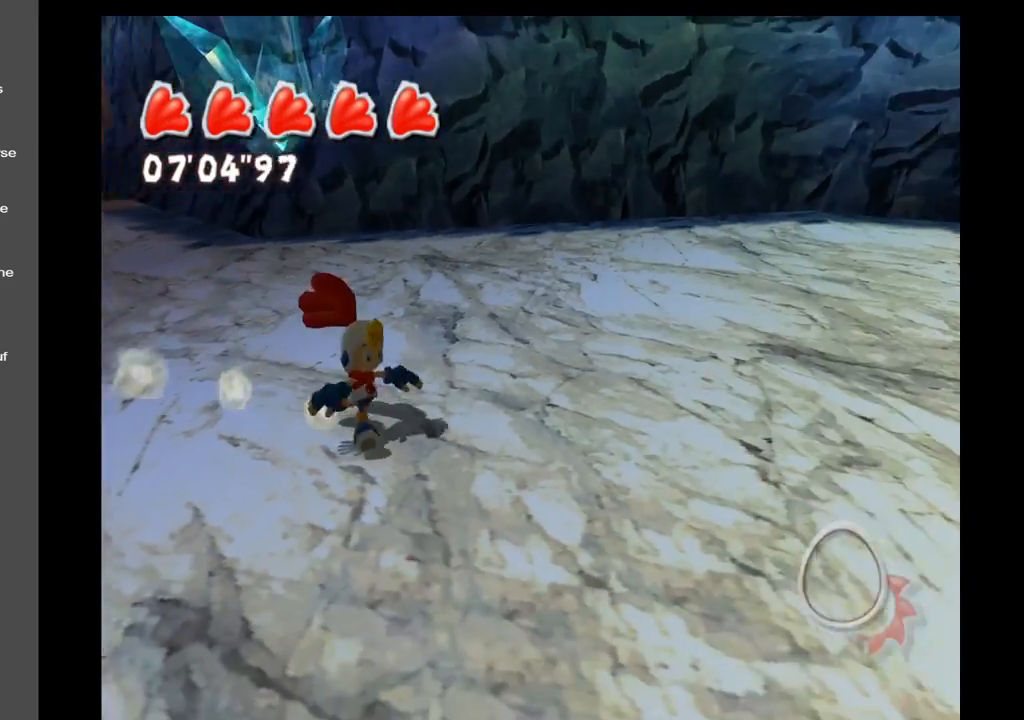
Gameplay with a controller (Xbox layout); each line is a JSON object with the inputs held at the frame after it. "events" lists button and stick changes between this image and that frame as [ms after this image, input, new state], when the widget could be followed in between. Not read: L3 R3.
{"buttons": [], "left_stick": "right", "right_stick": "right", "events": [[67, "left_stick", "right"], [217, "left_stick", "up-right"], [483, "left_stick", "right"]]}
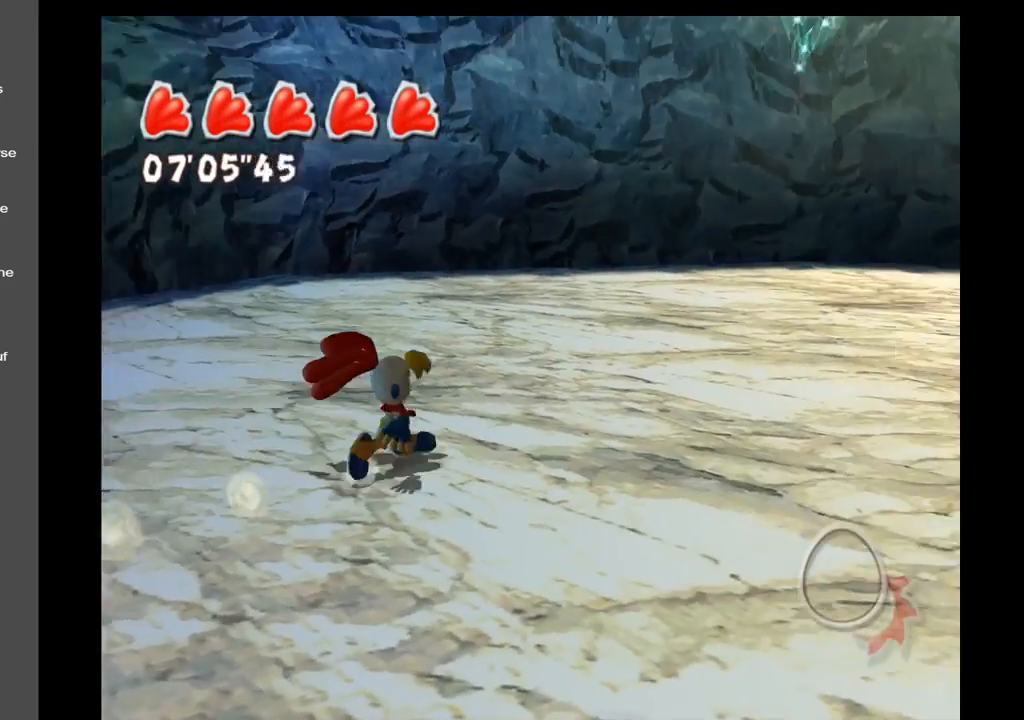
{"buttons": [], "left_stick": "up-right", "right_stick": "center", "events": [[167, "left_stick", "up-right"], [500, "right_stick", "center"]]}
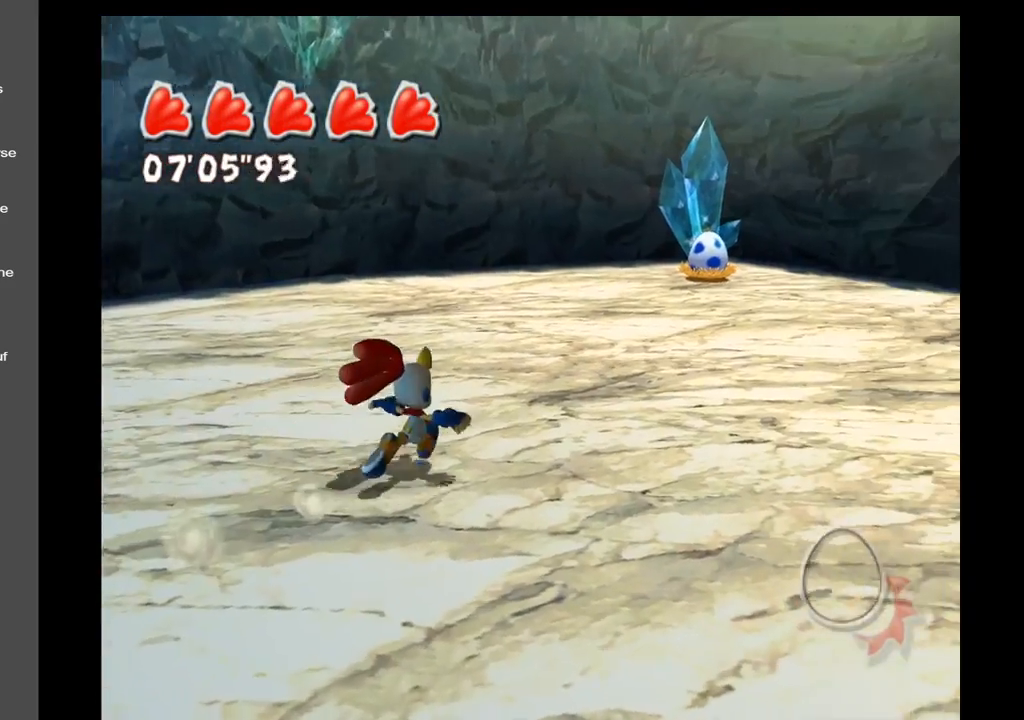
{"buttons": [], "left_stick": "up-right", "right_stick": "center", "events": []}
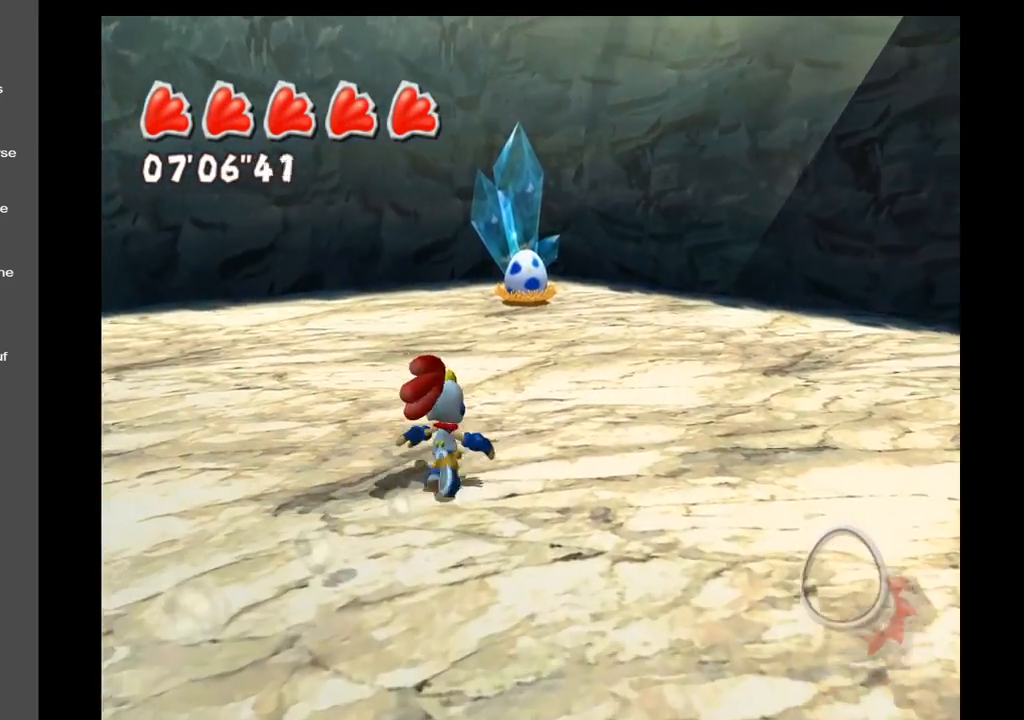
{"buttons": [], "left_stick": "up-right", "right_stick": "left", "events": [[50, "left_stick", "up"], [233, "right_stick", "left"], [500, "left_stick", "up-right"]]}
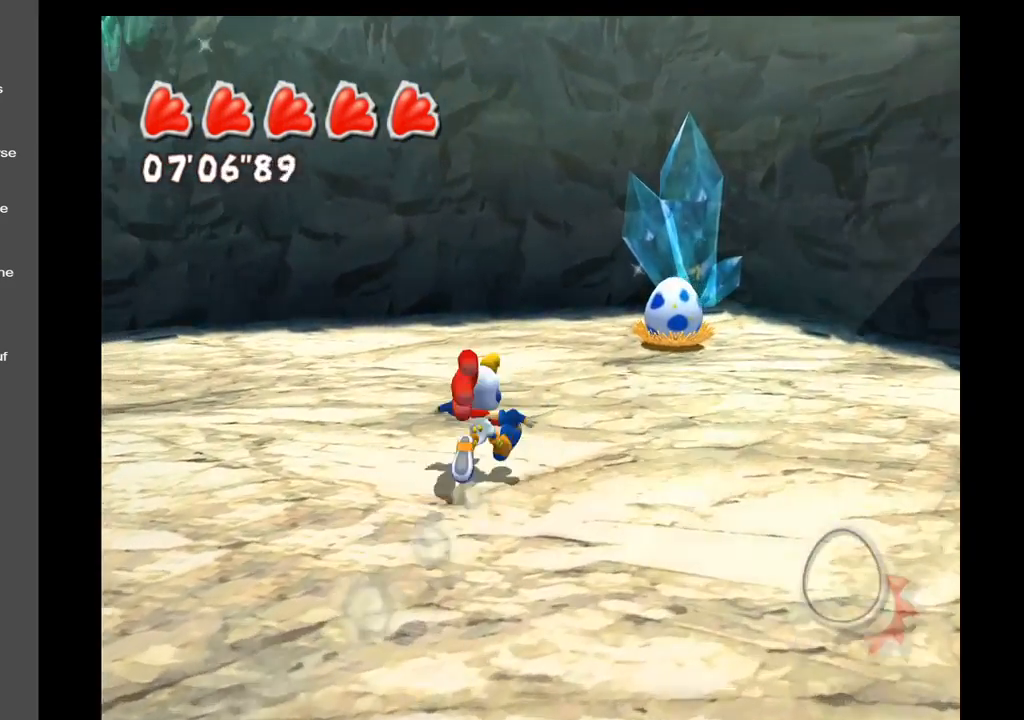
{"buttons": [], "left_stick": "up-right", "right_stick": "left", "events": []}
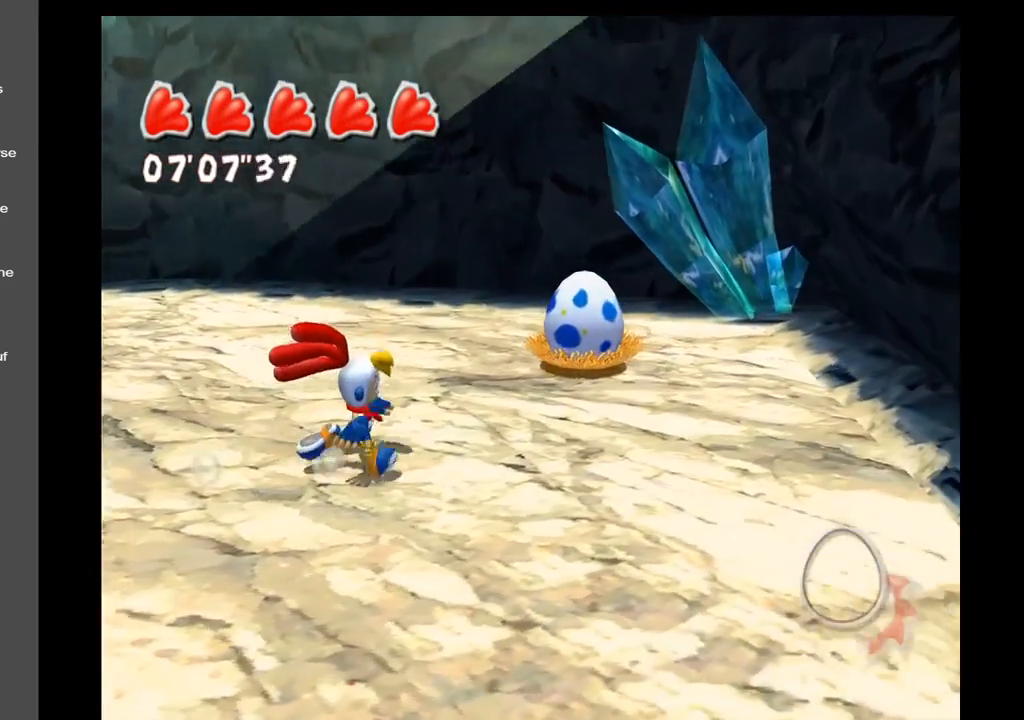
{"buttons": [], "left_stick": "up-right", "right_stick": "left", "events": []}
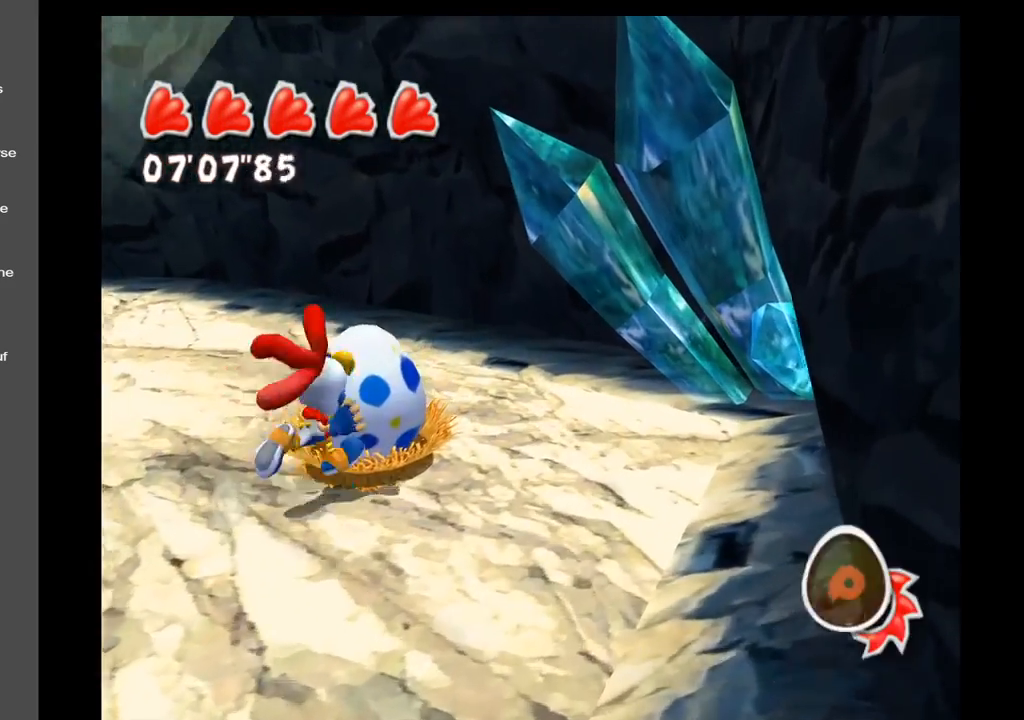
{"buttons": [], "left_stick": "up-left", "right_stick": "left", "events": [[33, "left_stick", "up-left"]]}
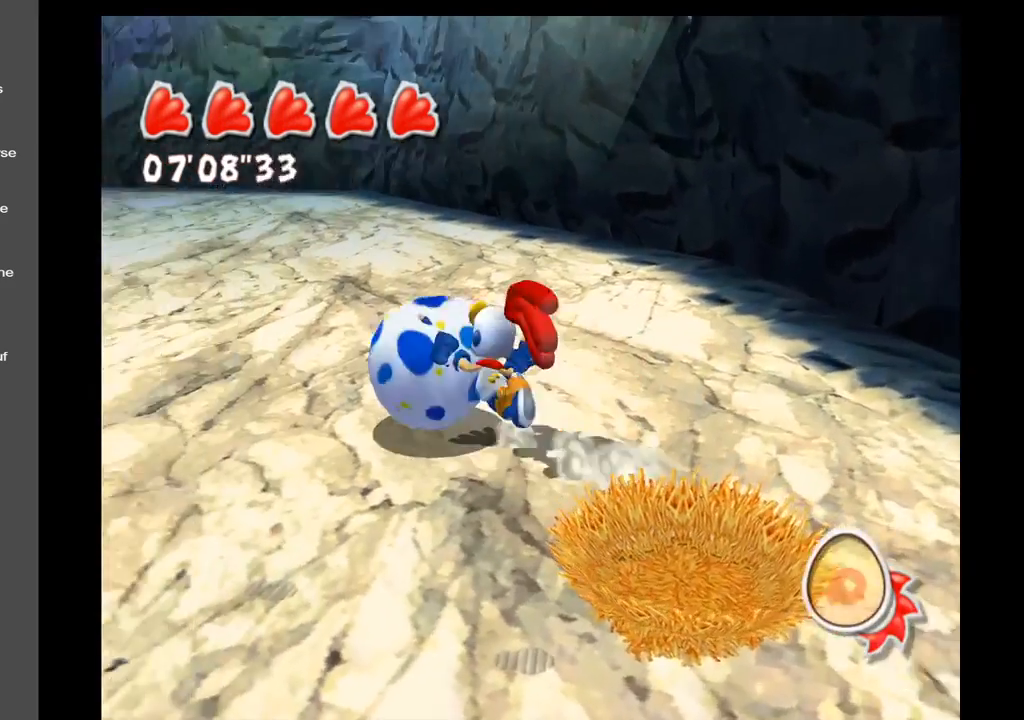
{"buttons": [], "left_stick": "up-left", "right_stick": "center", "events": [[467, "right_stick", "center"]]}
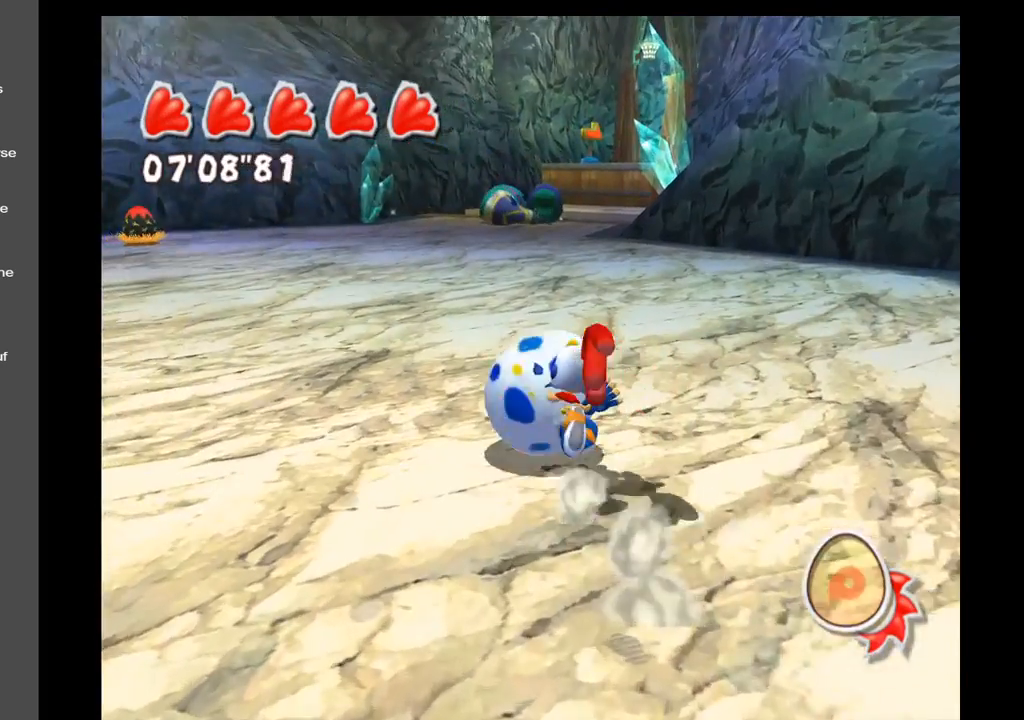
{"buttons": [], "left_stick": "up", "right_stick": "center", "events": [[17, "left_stick", "up"]]}
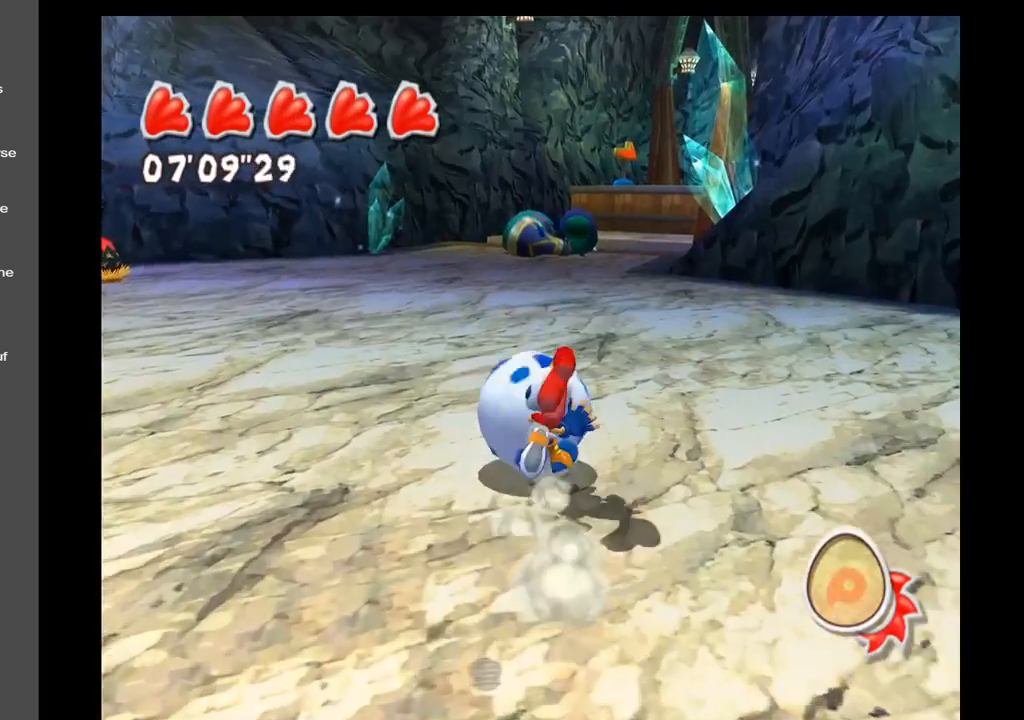
{"buttons": [], "left_stick": "up", "right_stick": "center", "events": []}
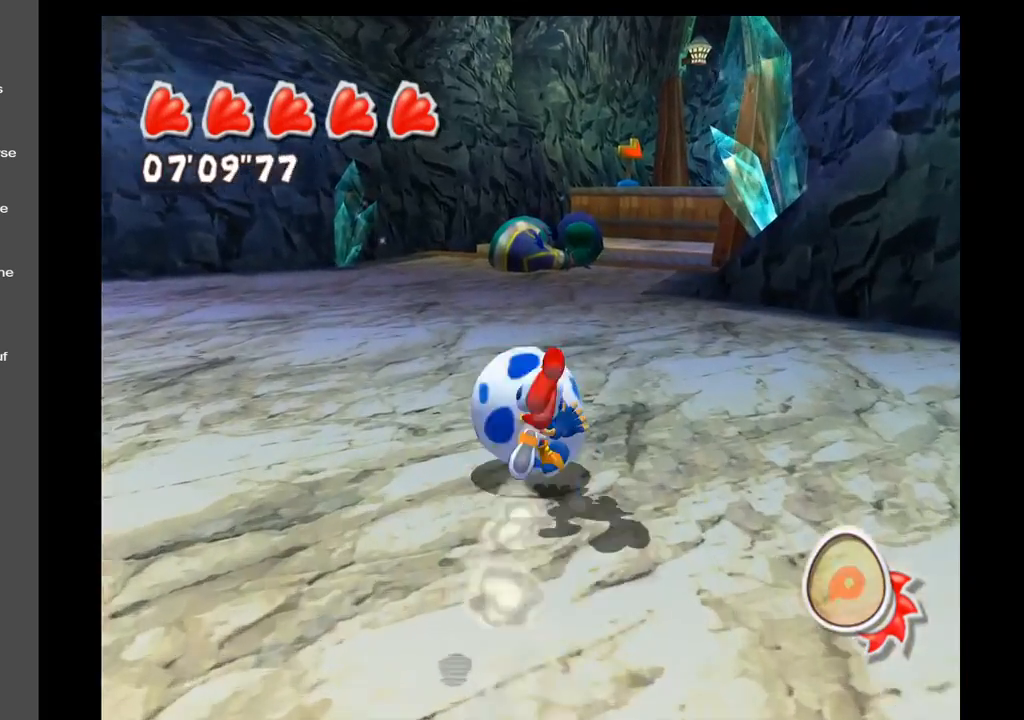
{"buttons": [], "left_stick": "up", "right_stick": "center", "events": []}
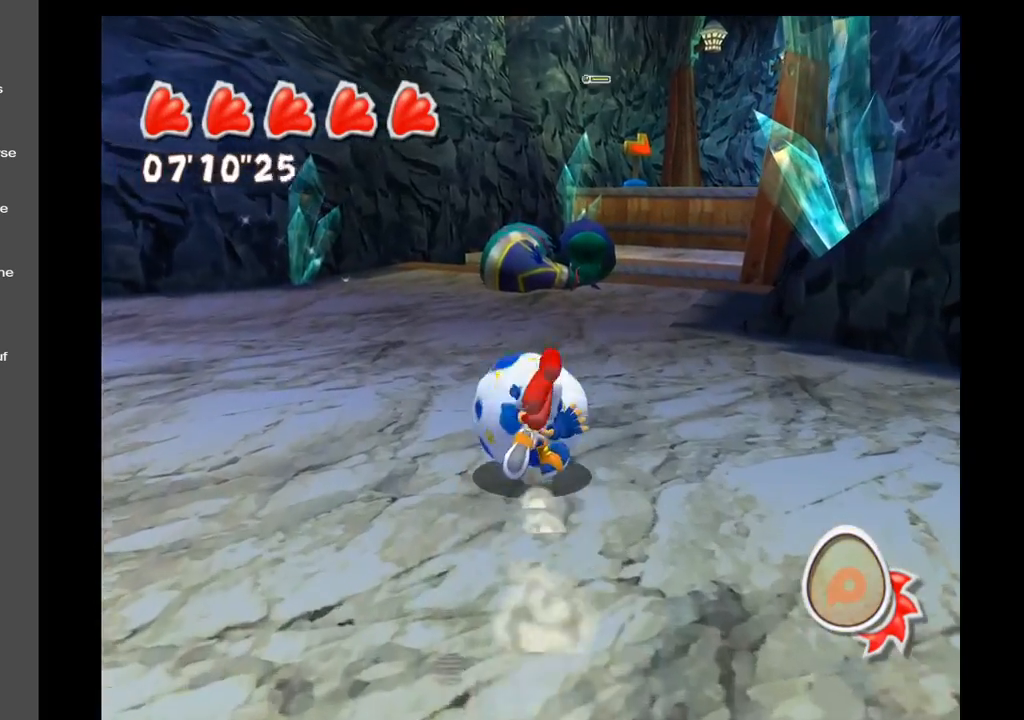
{"buttons": [], "left_stick": "up", "right_stick": "center", "events": []}
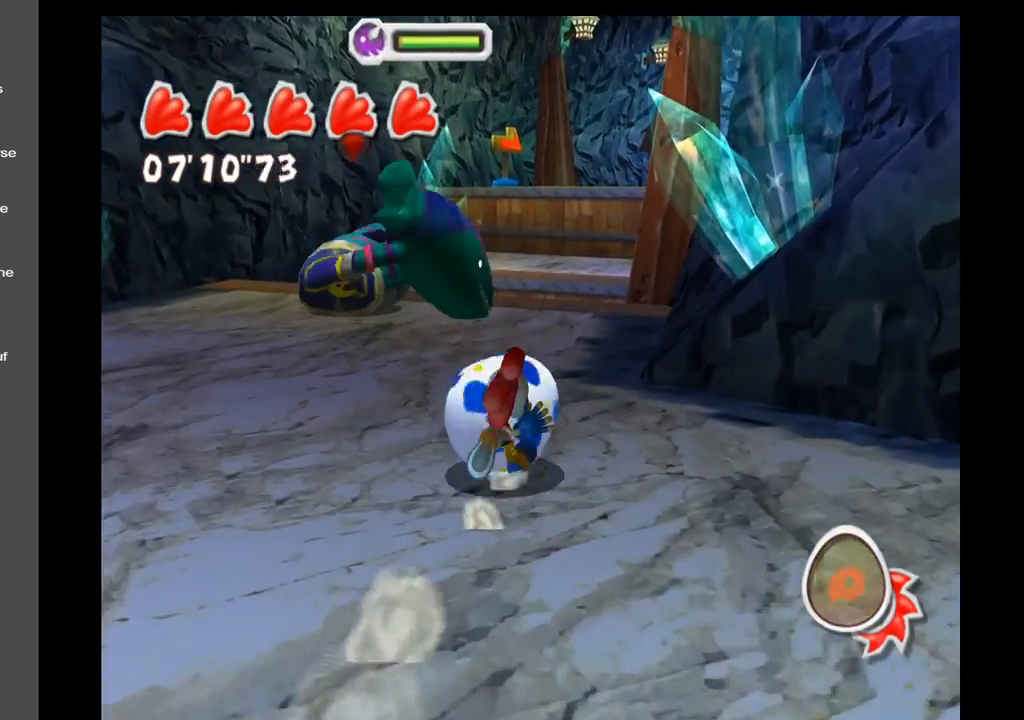
{"buttons": [], "left_stick": "up", "right_stick": "center", "events": []}
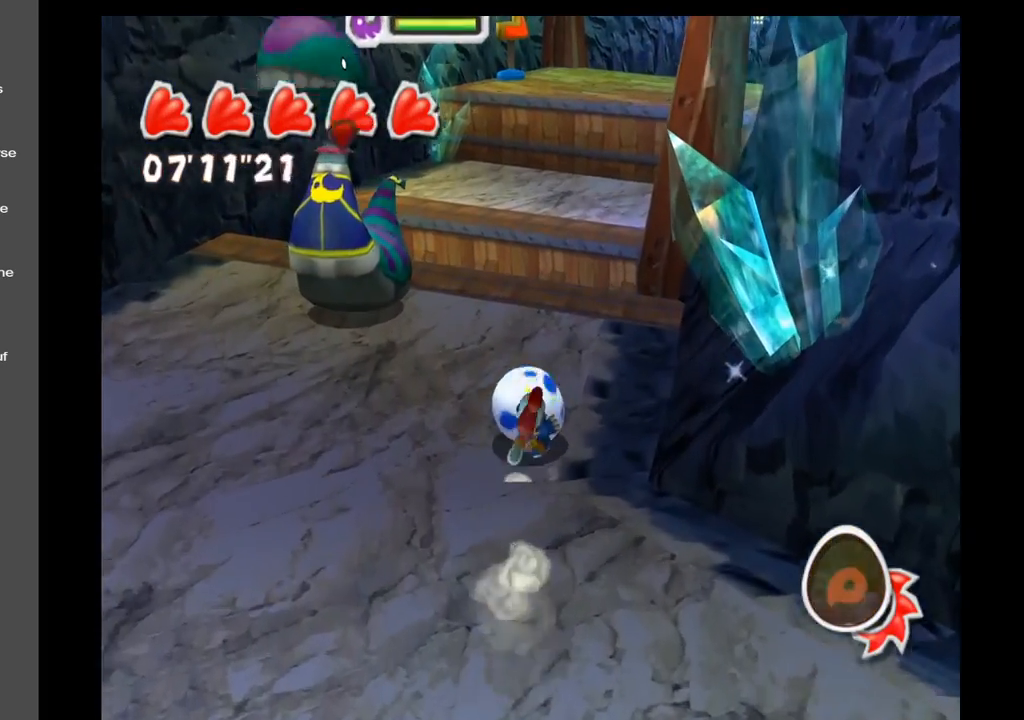
{"buttons": [], "left_stick": "up", "right_stick": "center", "events": []}
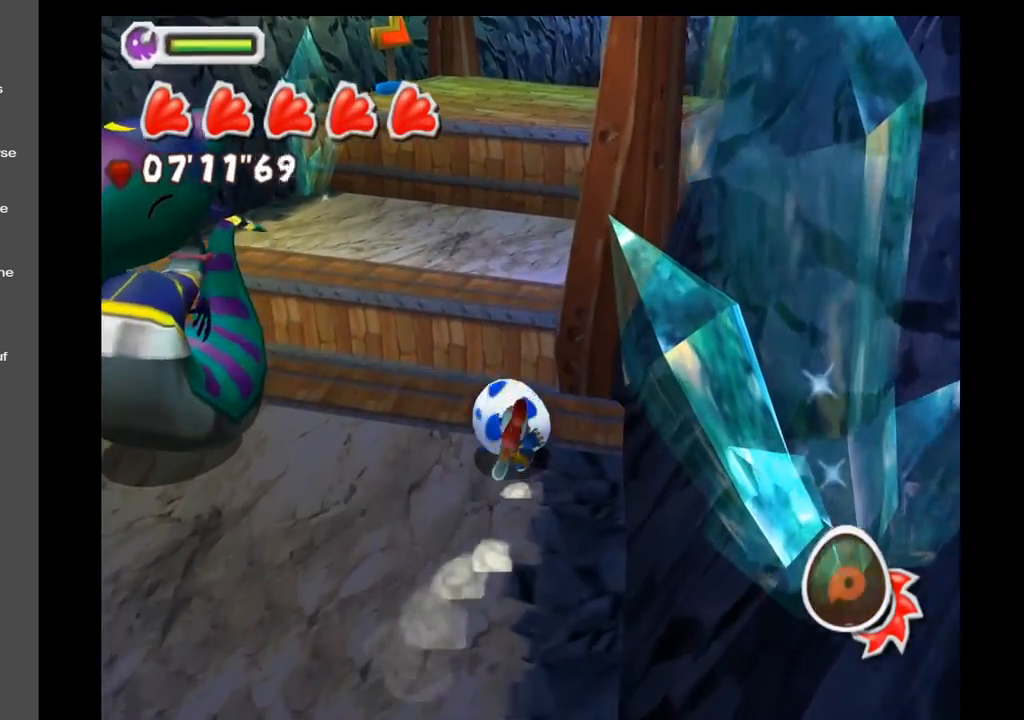
{"buttons": ["A"], "left_stick": "up", "right_stick": "center", "events": [[200, "A", "down"]]}
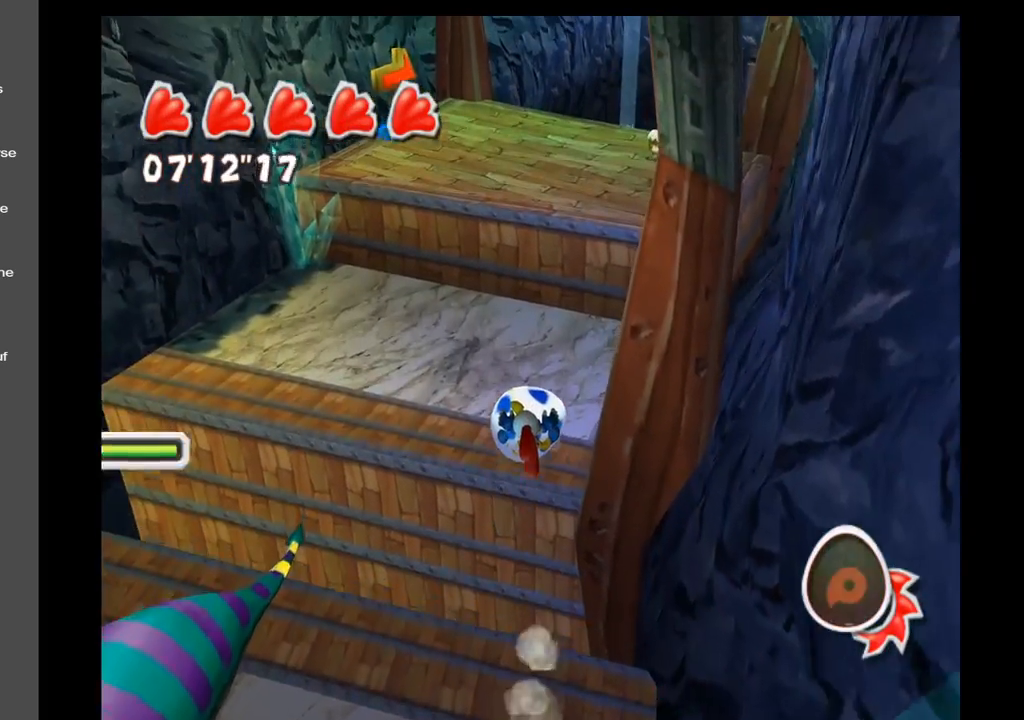
{"buttons": [], "left_stick": "up", "right_stick": "center", "events": [[83, "A", "up"]]}
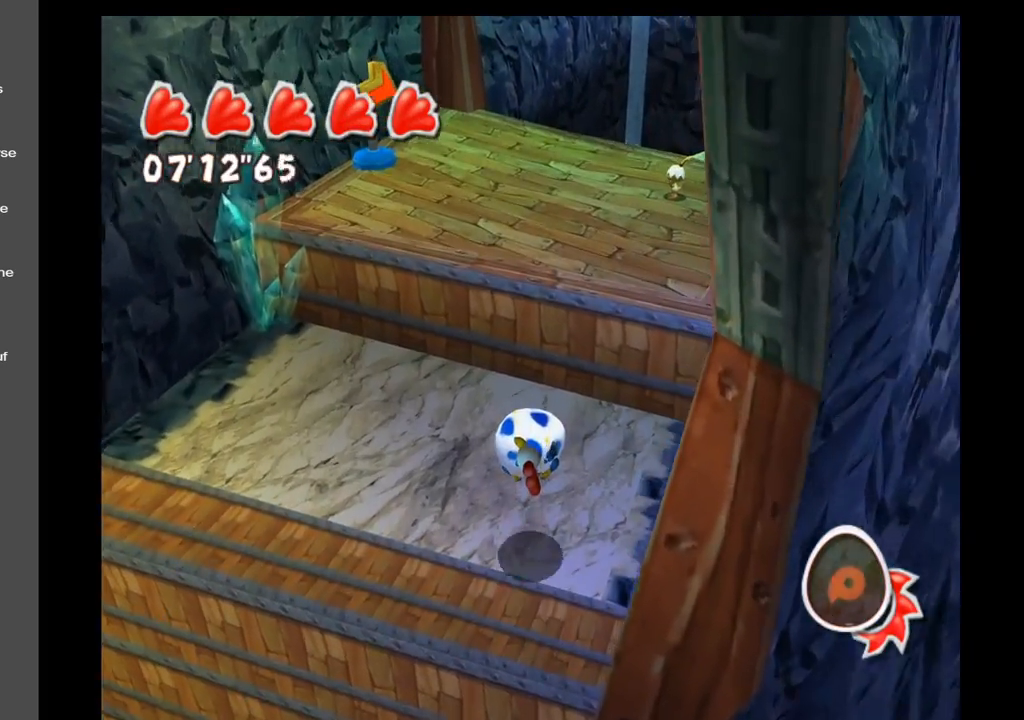
{"buttons": ["A"], "left_stick": "up", "right_stick": "center", "events": [[250, "A", "down"]]}
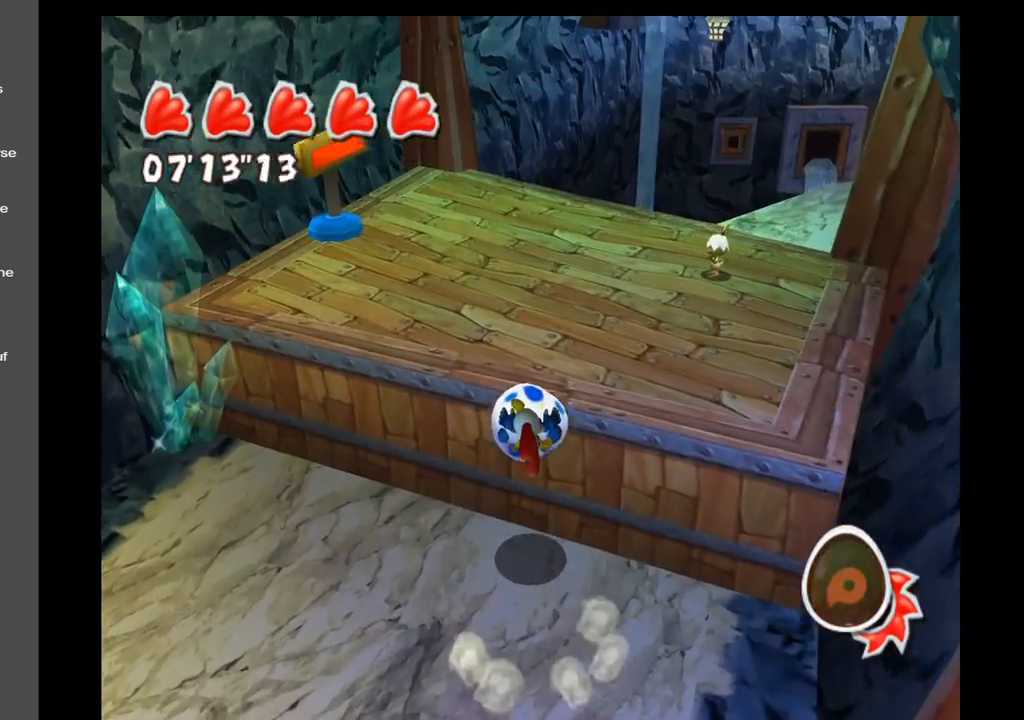
{"buttons": [], "left_stick": "up", "right_stick": "right", "events": [[200, "A", "up"], [383, "right_stick", "right"]]}
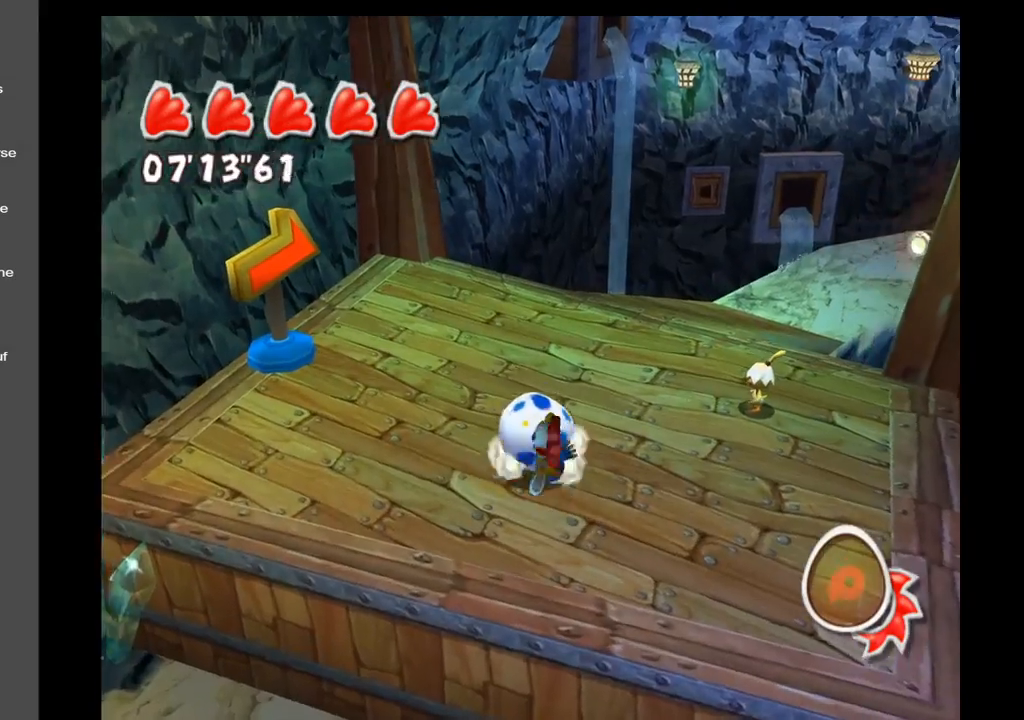
{"buttons": [], "left_stick": "up", "right_stick": "right", "events": []}
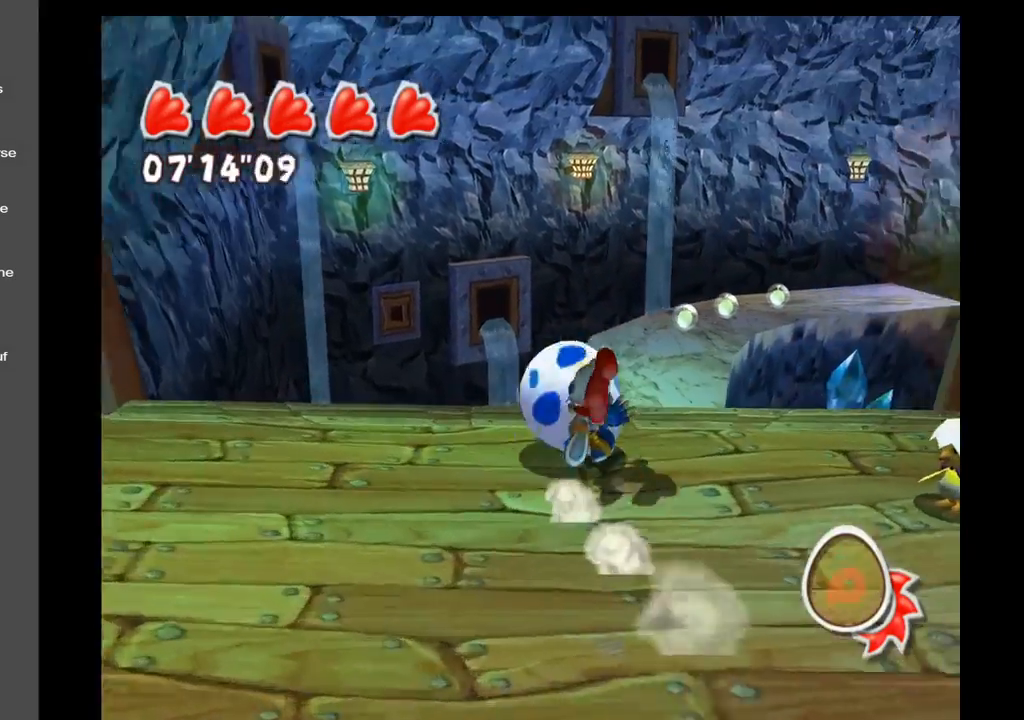
{"buttons": [], "left_stick": "up", "right_stick": "center", "events": [[67, "right_stick", "center"]]}
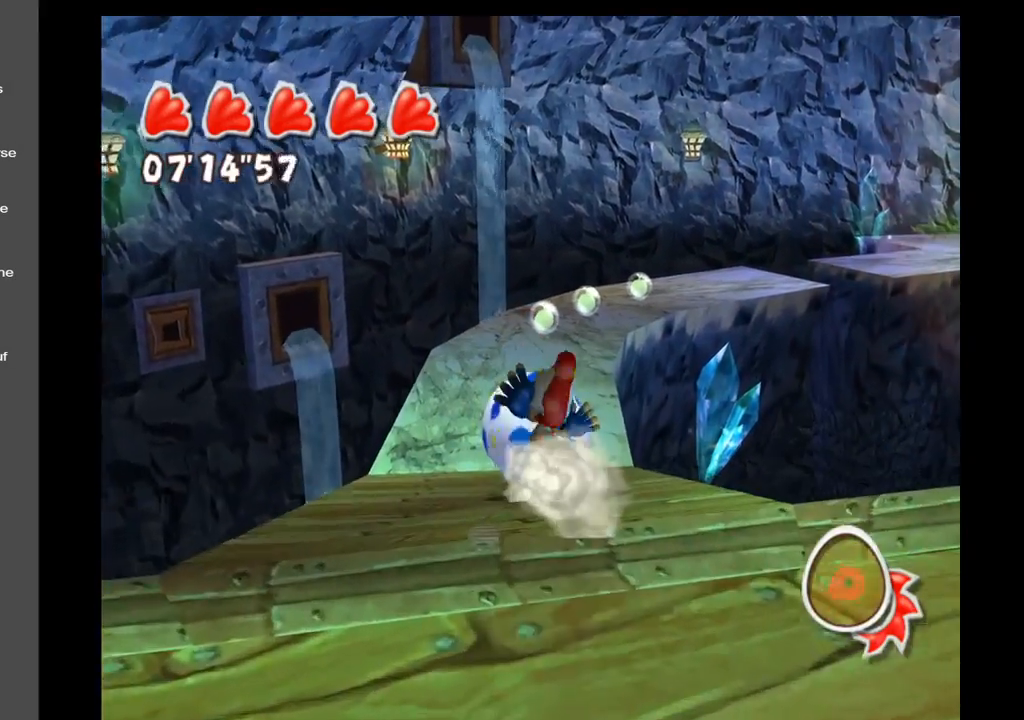
{"buttons": [], "left_stick": "up", "right_stick": "center", "events": []}
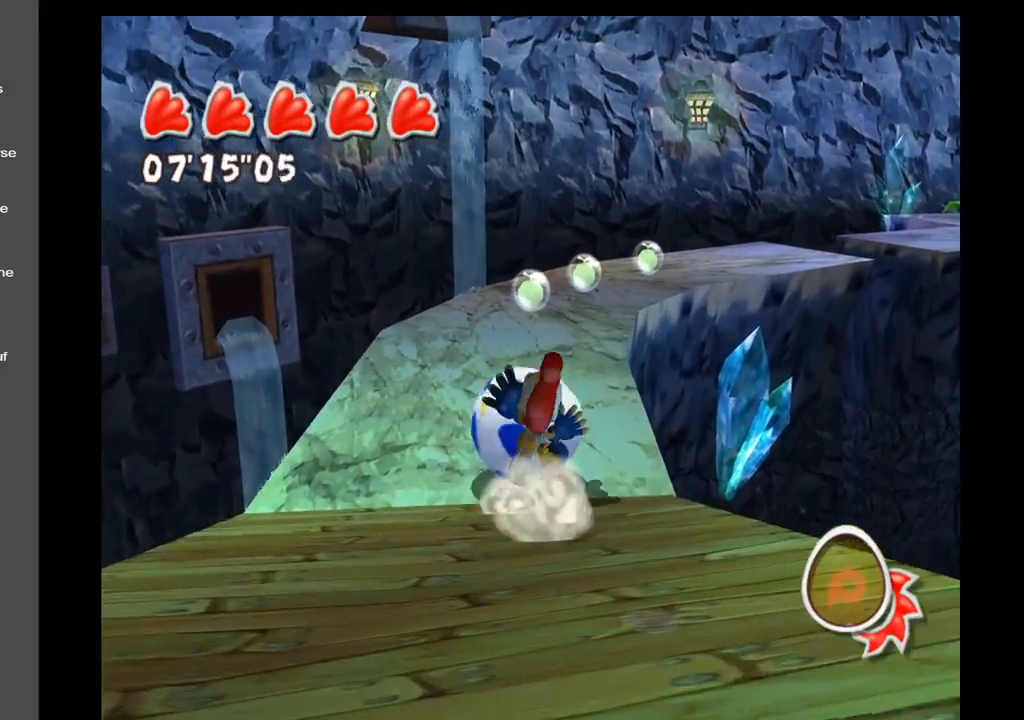
{"buttons": [], "left_stick": "up-left", "right_stick": "center", "events": [[467, "left_stick", "up-left"]]}
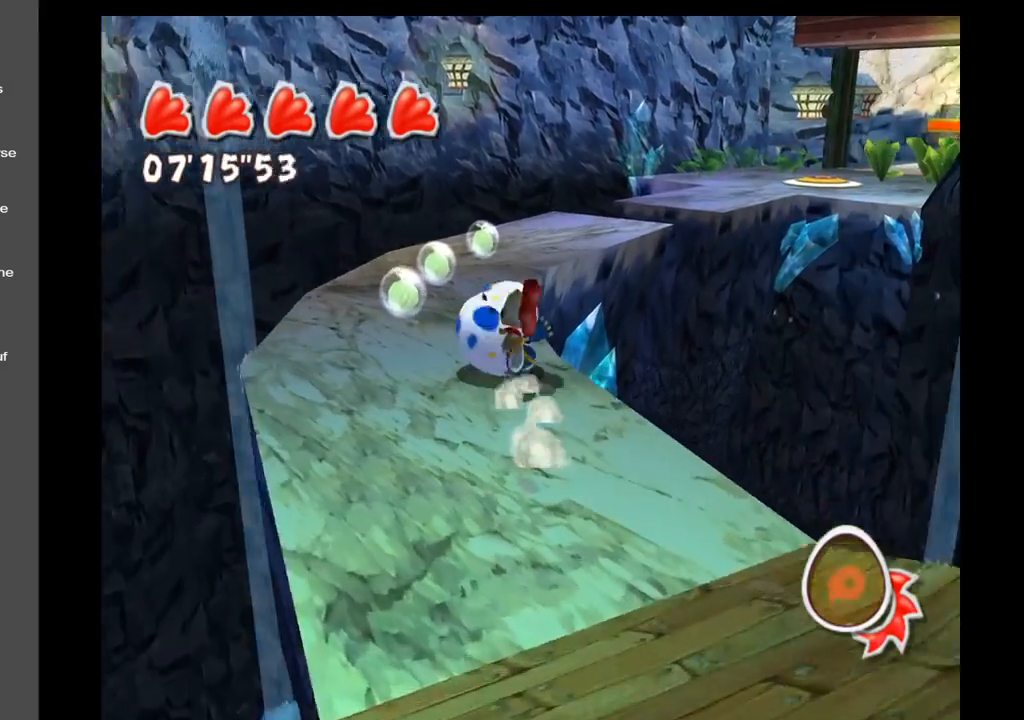
{"buttons": [], "left_stick": "up", "right_stick": "center", "events": [[450, "left_stick", "up"]]}
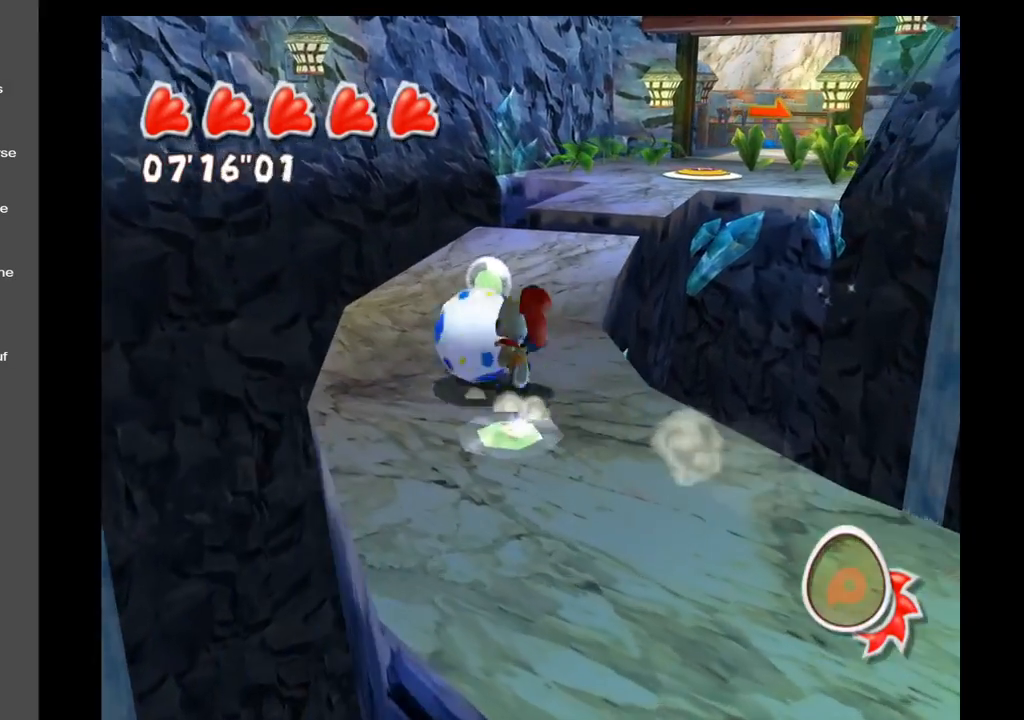
{"buttons": [], "left_stick": "up", "right_stick": "center", "events": []}
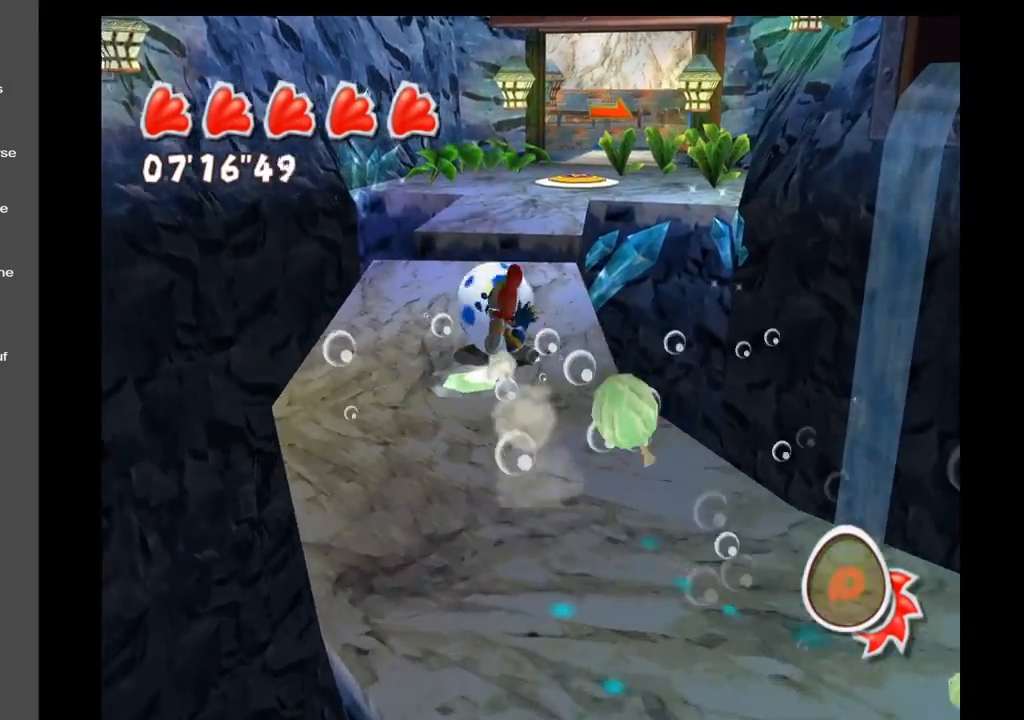
{"buttons": [], "left_stick": "up", "right_stick": "center", "events": []}
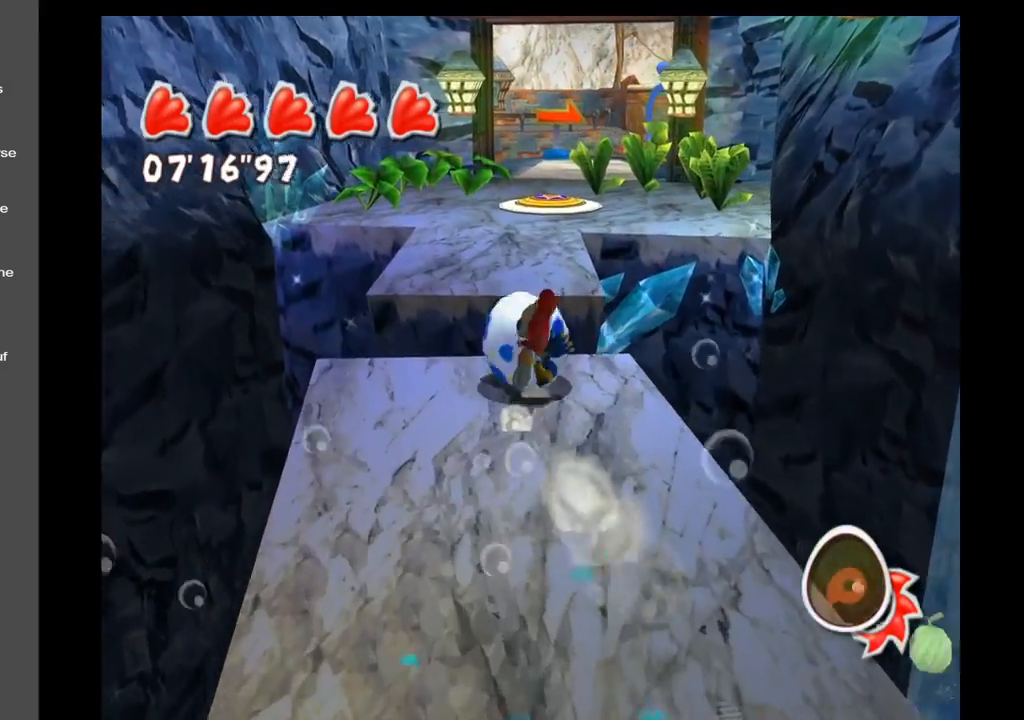
{"buttons": ["A"], "left_stick": "up", "right_stick": "center", "events": [[117, "A", "down"]]}
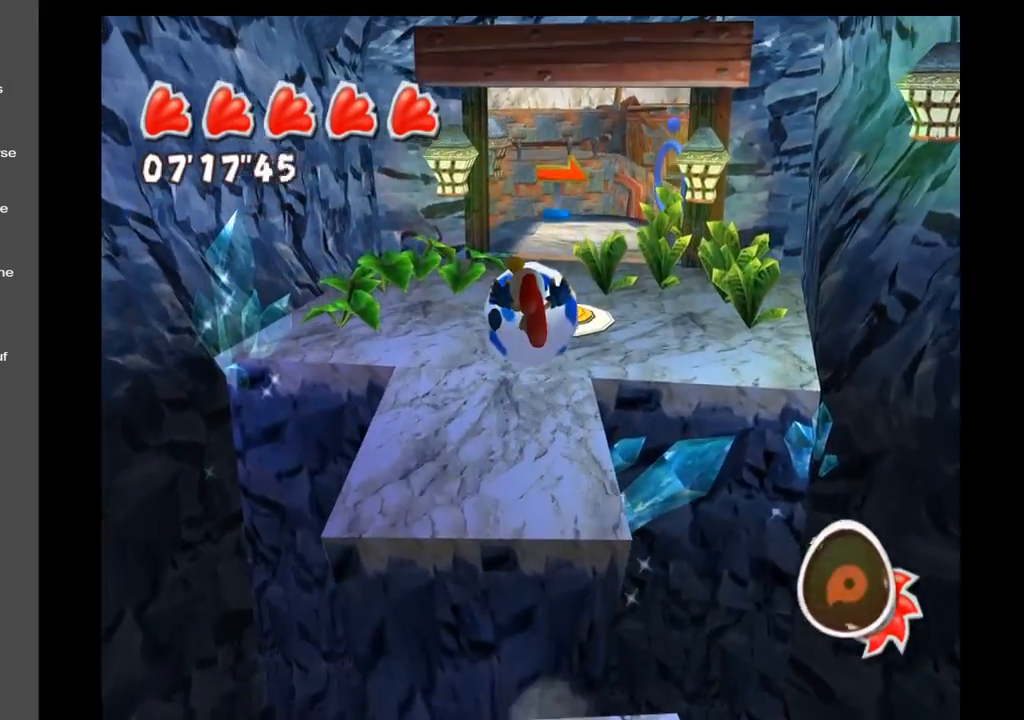
{"buttons": [], "left_stick": "up", "right_stick": "center", "events": [[50, "A", "up"]]}
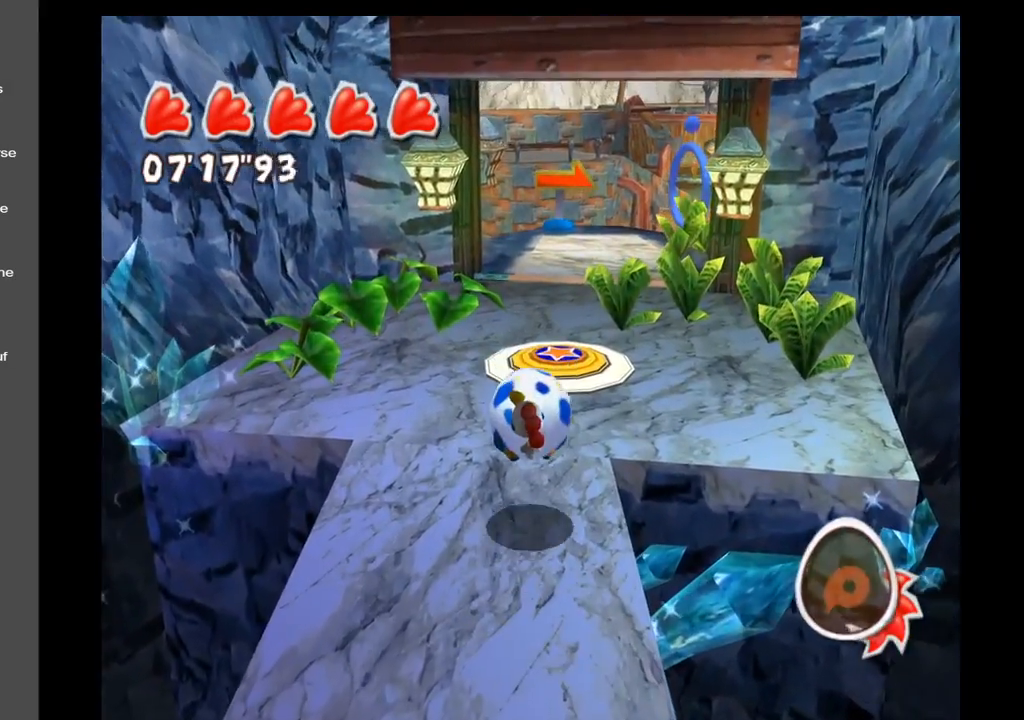
{"buttons": [], "left_stick": "up", "right_stick": "up-right", "events": [[50, "right_stick", "right"], [467, "right_stick", "up-right"]]}
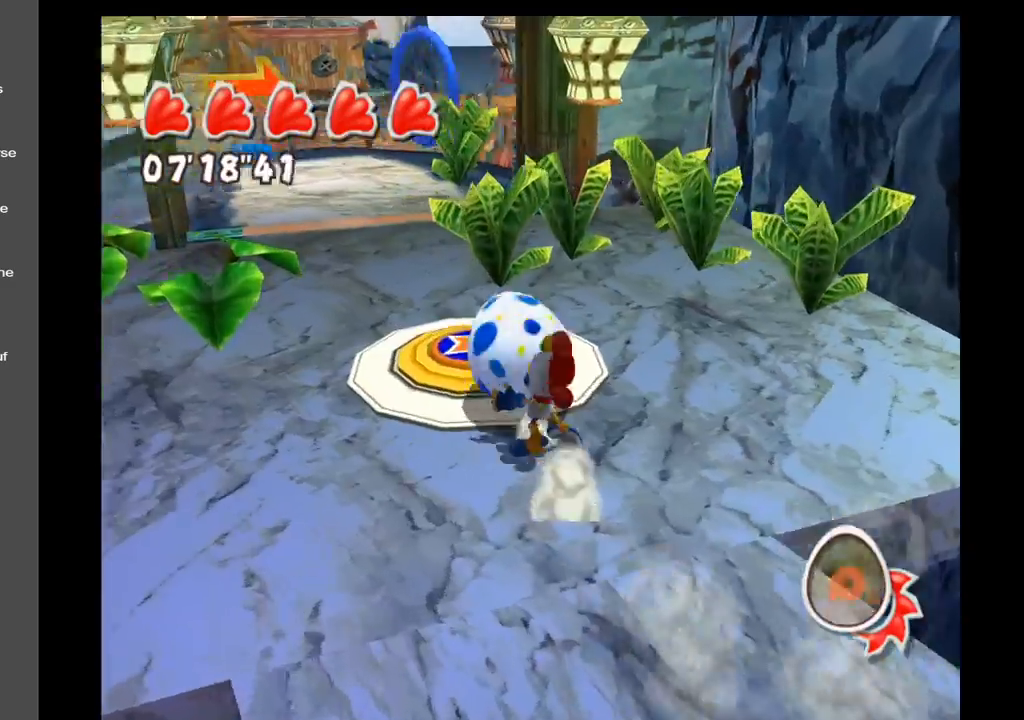
{"buttons": [], "left_stick": "up", "right_stick": "center", "events": [[117, "right_stick", "center"]]}
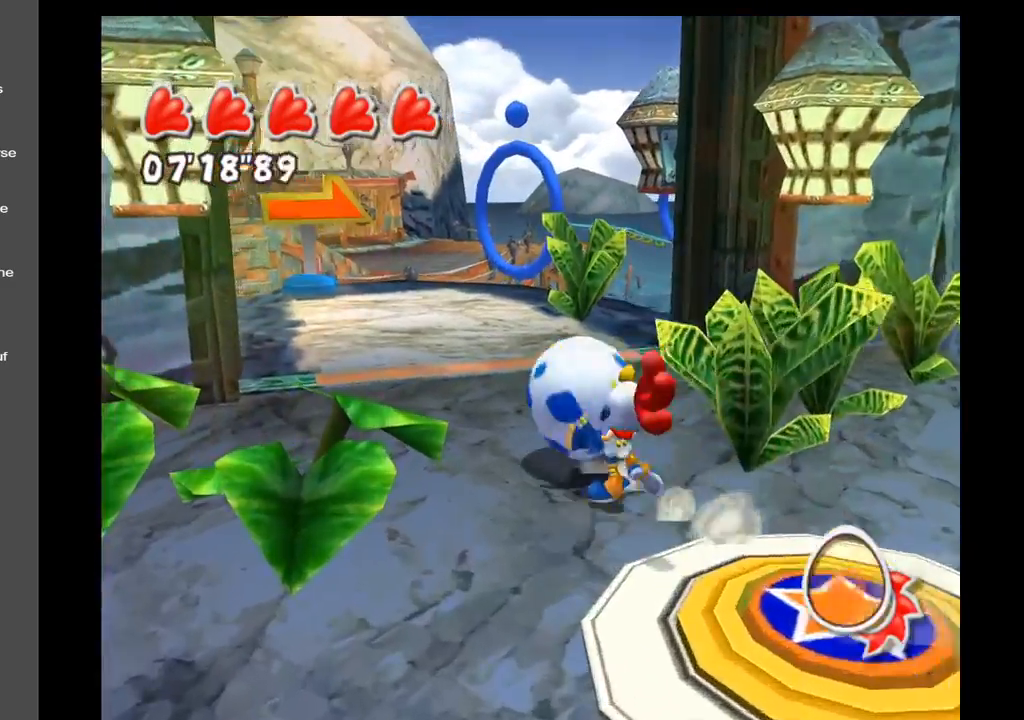
{"buttons": [], "left_stick": "up", "right_stick": "right", "events": [[367, "right_stick", "right"]]}